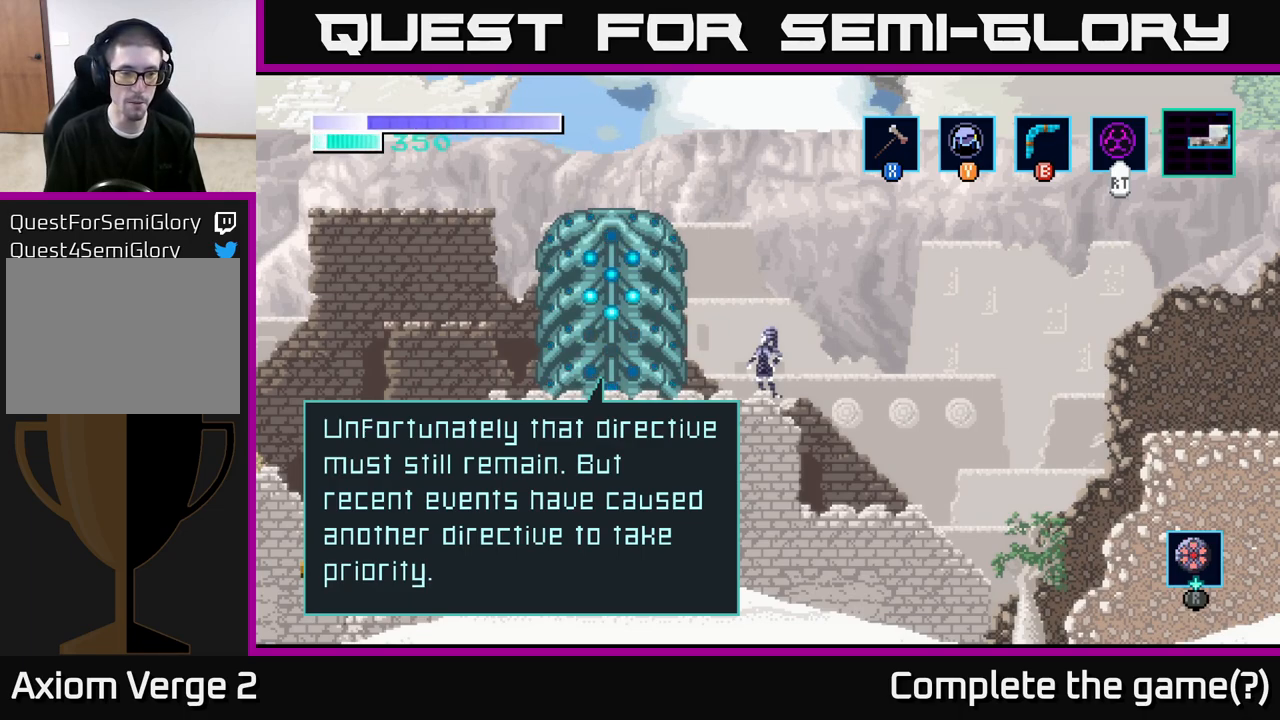
Gameplay with a controller (Xbox layout); each line is a JSON object with the inputs held at the frame after it. "events" lists button and stick changes between this image and that frame as [ms after this image, input, new state], when the widget could be followed in between.
{"buttons": ["A"], "left_stick": "center", "right_stick": "center", "events": [[467, "A", "down"]]}
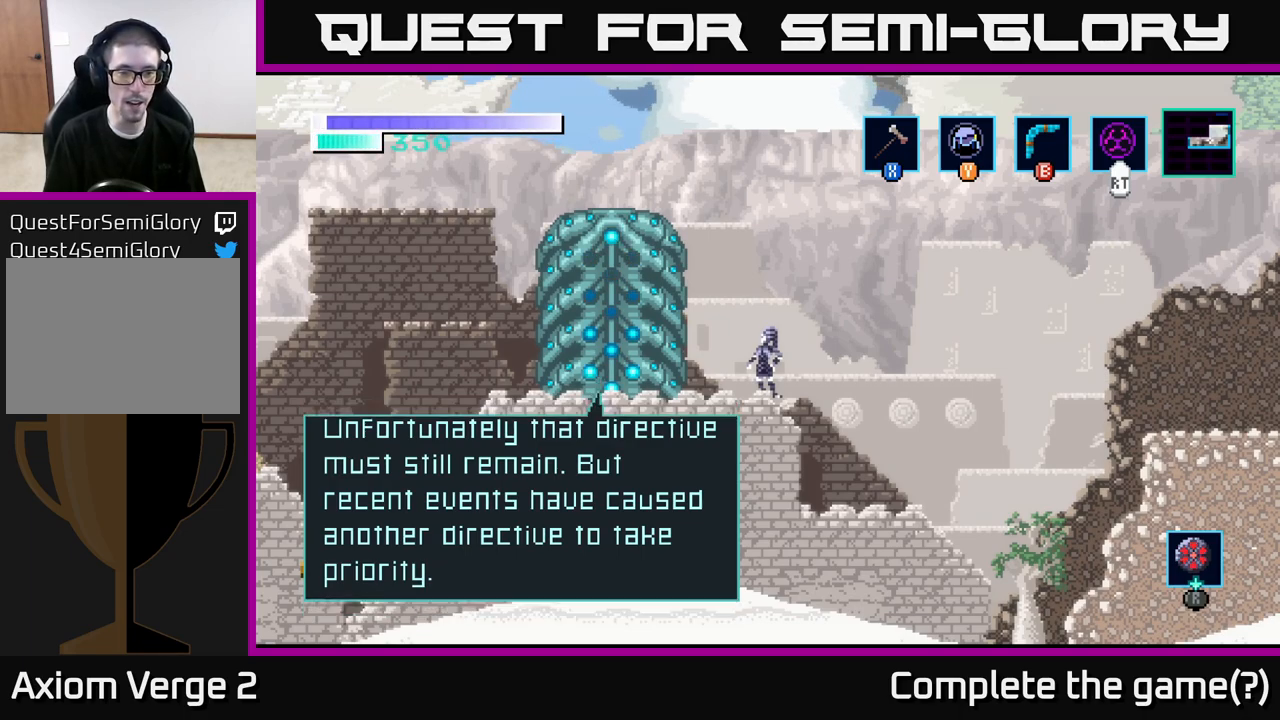
{"buttons": [], "left_stick": "center", "right_stick": "center", "events": [[250, "A", "up"]]}
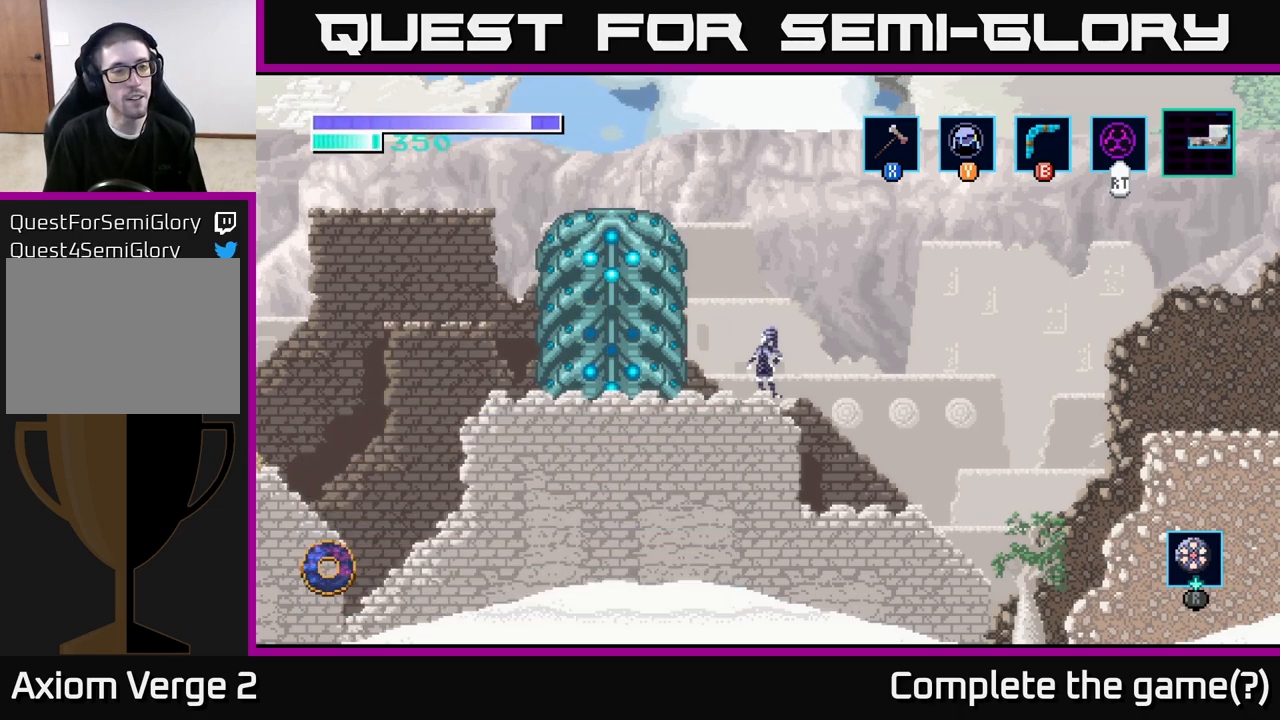
{"buttons": [], "left_stick": "center", "right_stick": "center", "events": []}
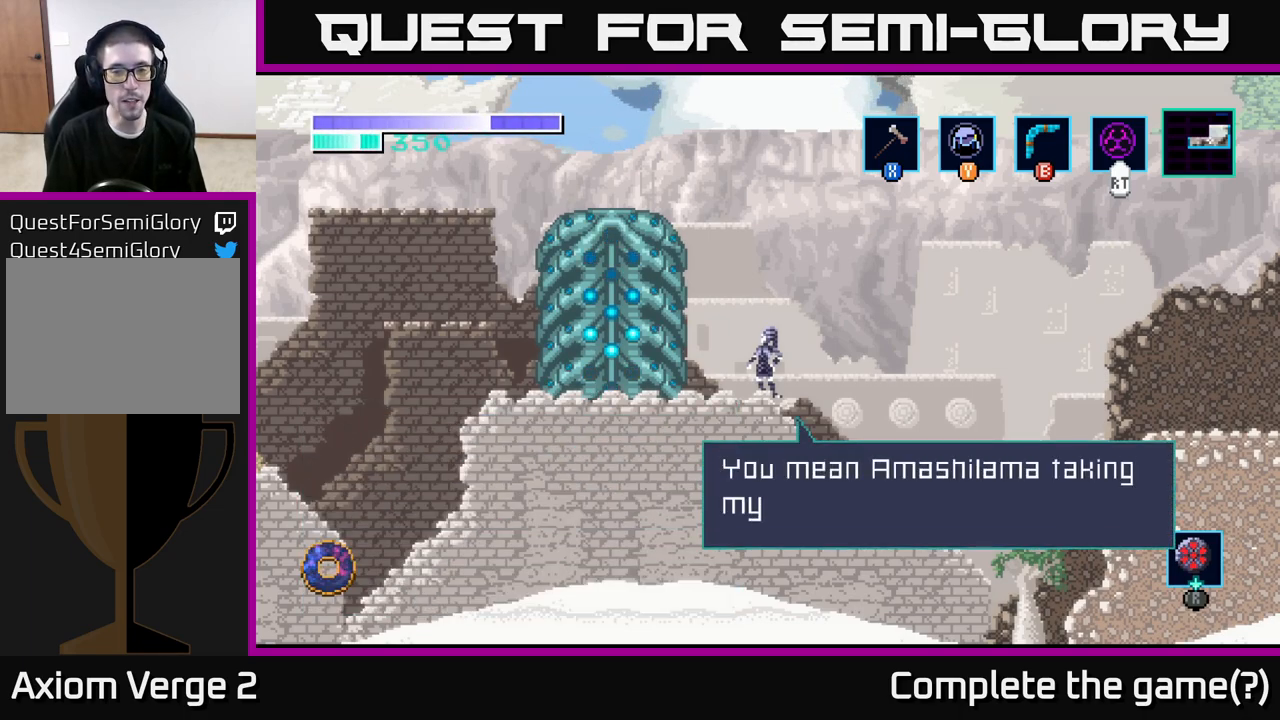
{"buttons": [], "left_stick": "center", "right_stick": "center", "events": []}
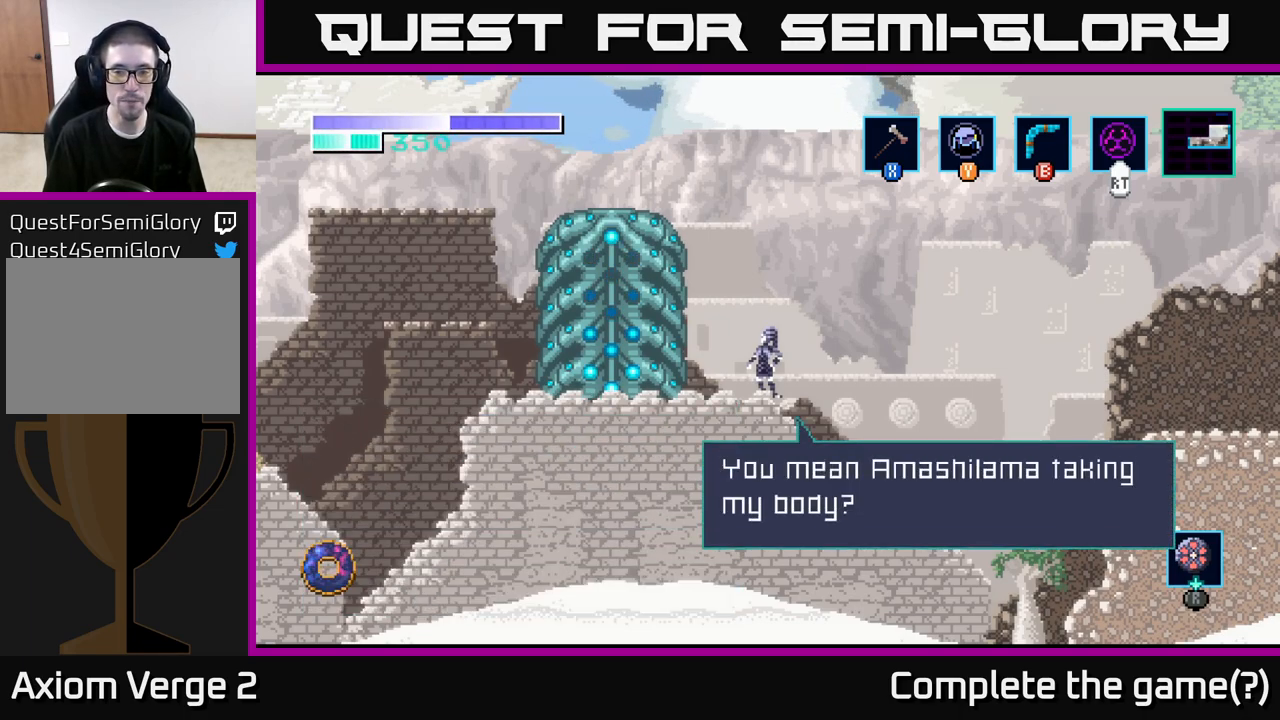
{"buttons": [], "left_stick": "center", "right_stick": "center", "events": []}
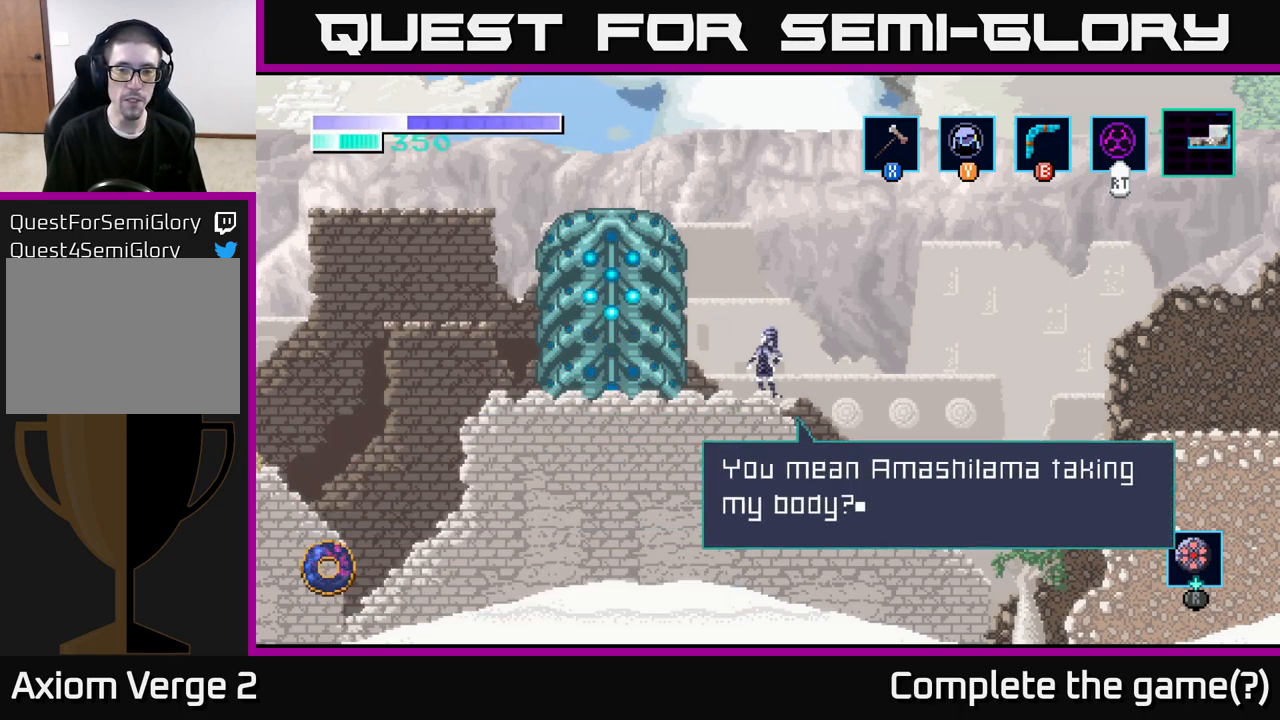
{"buttons": [], "left_stick": "center", "right_stick": "center", "events": []}
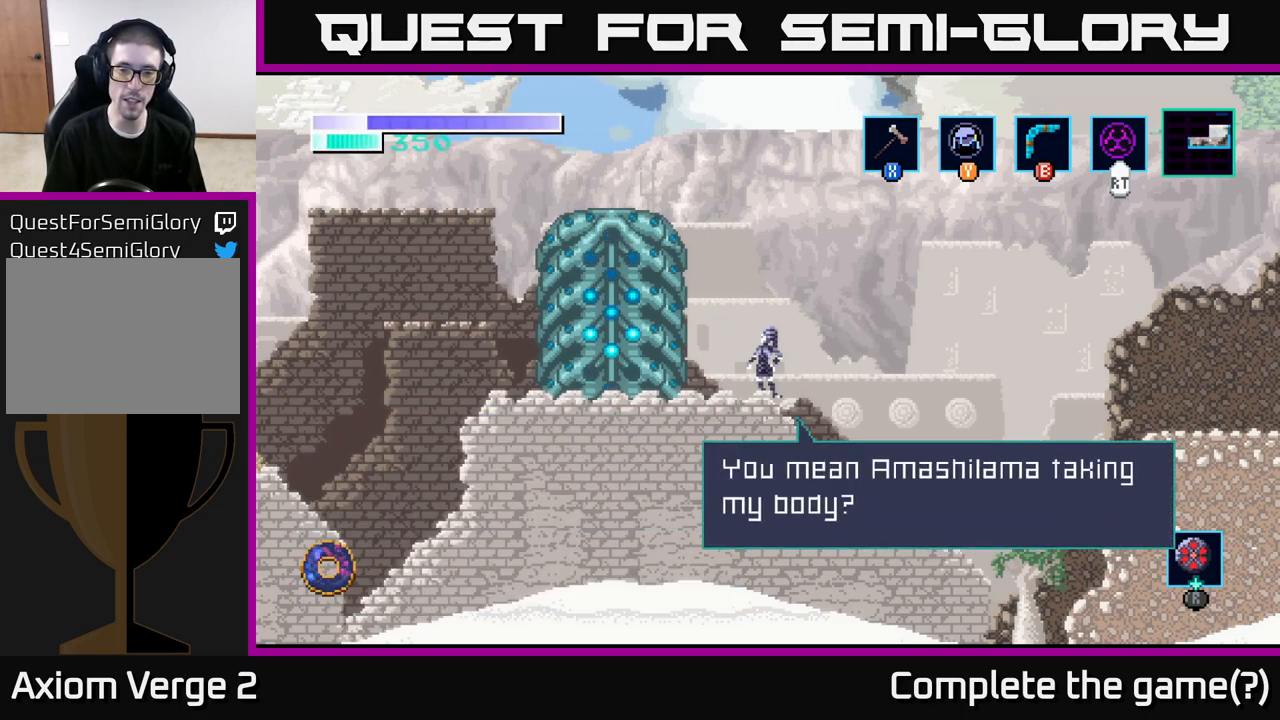
{"buttons": [], "left_stick": "center", "right_stick": "center", "events": []}
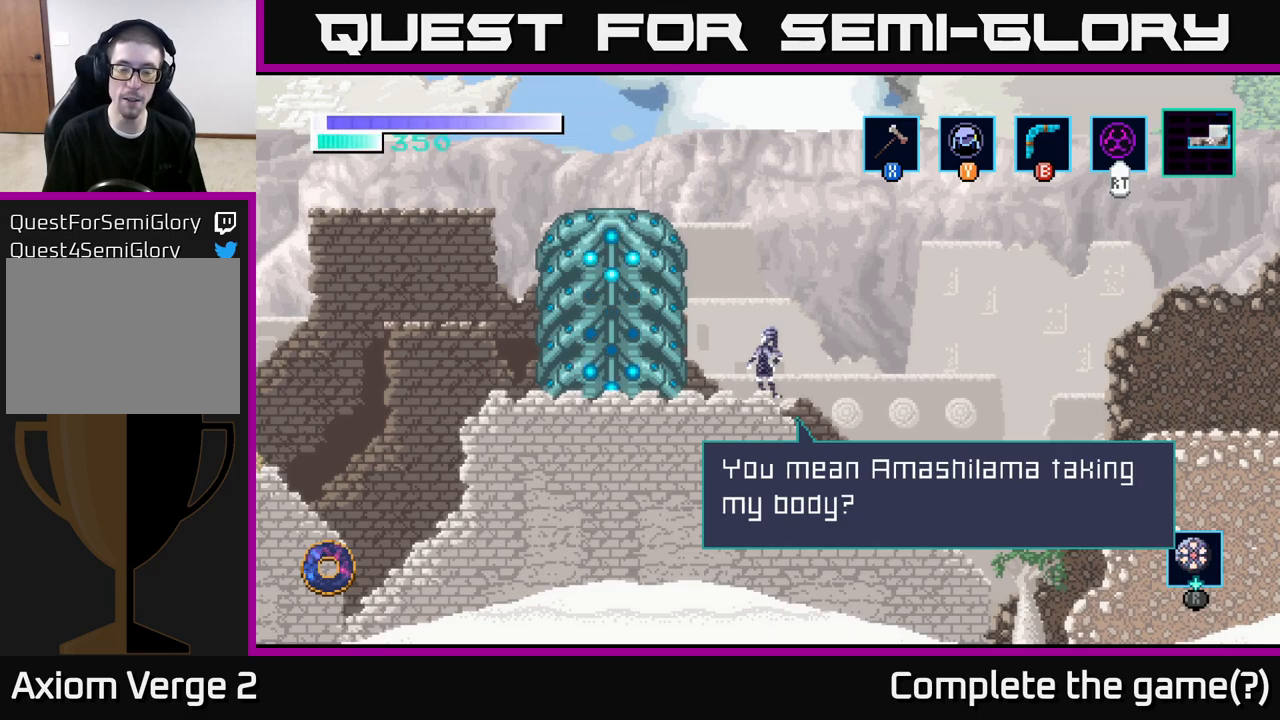
{"buttons": [], "left_stick": "center", "right_stick": "center", "events": []}
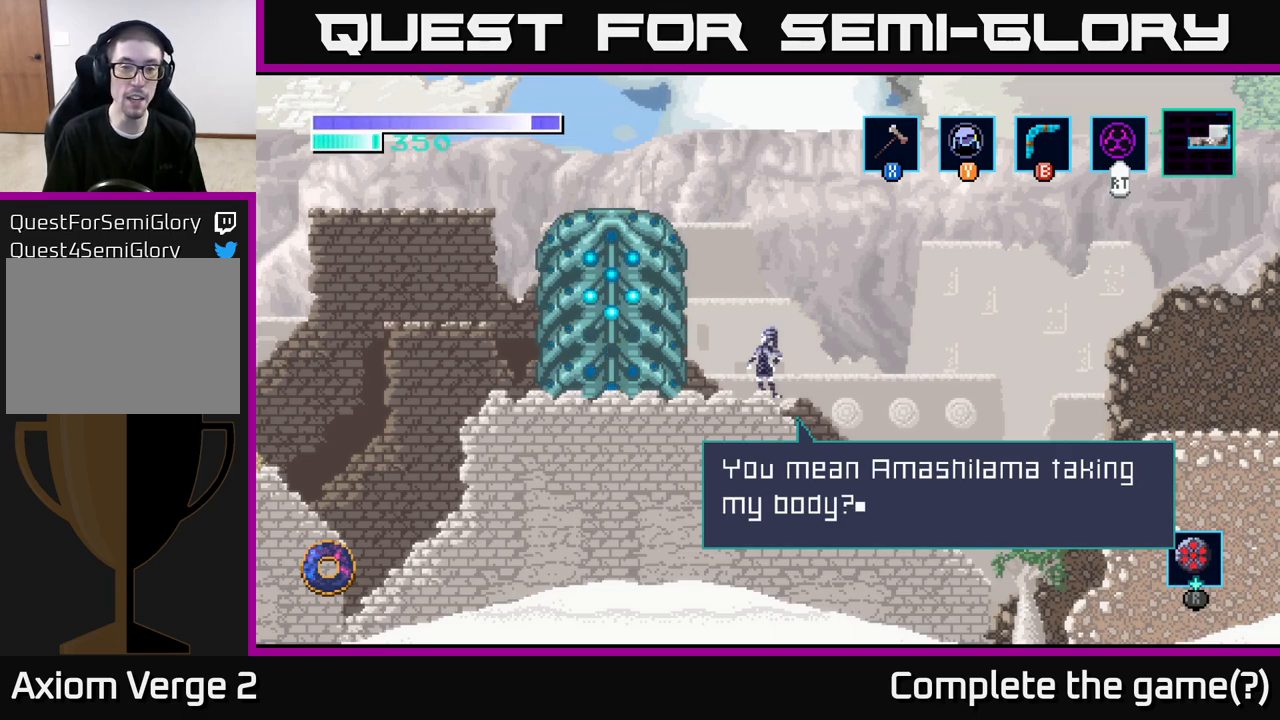
{"buttons": [], "left_stick": "center", "right_stick": "center", "events": [[100, "A", "down"], [283, "A", "up"]]}
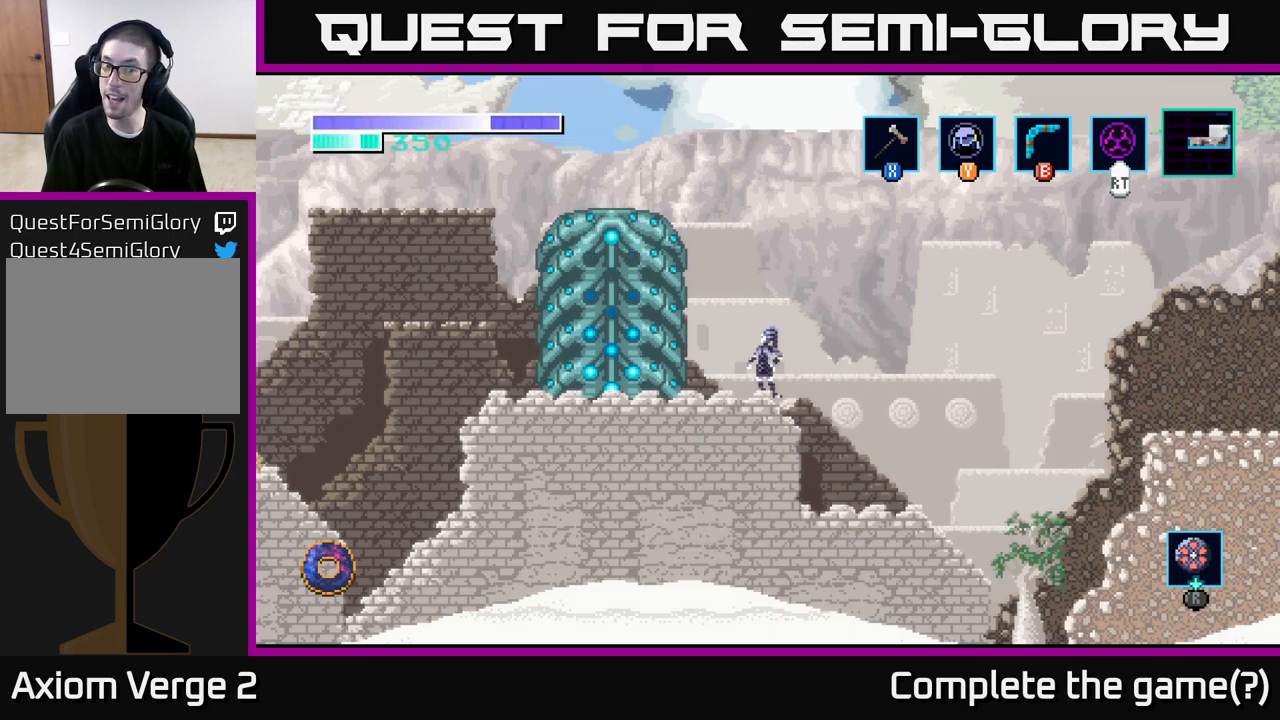
{"buttons": [], "left_stick": "center", "right_stick": "center", "events": []}
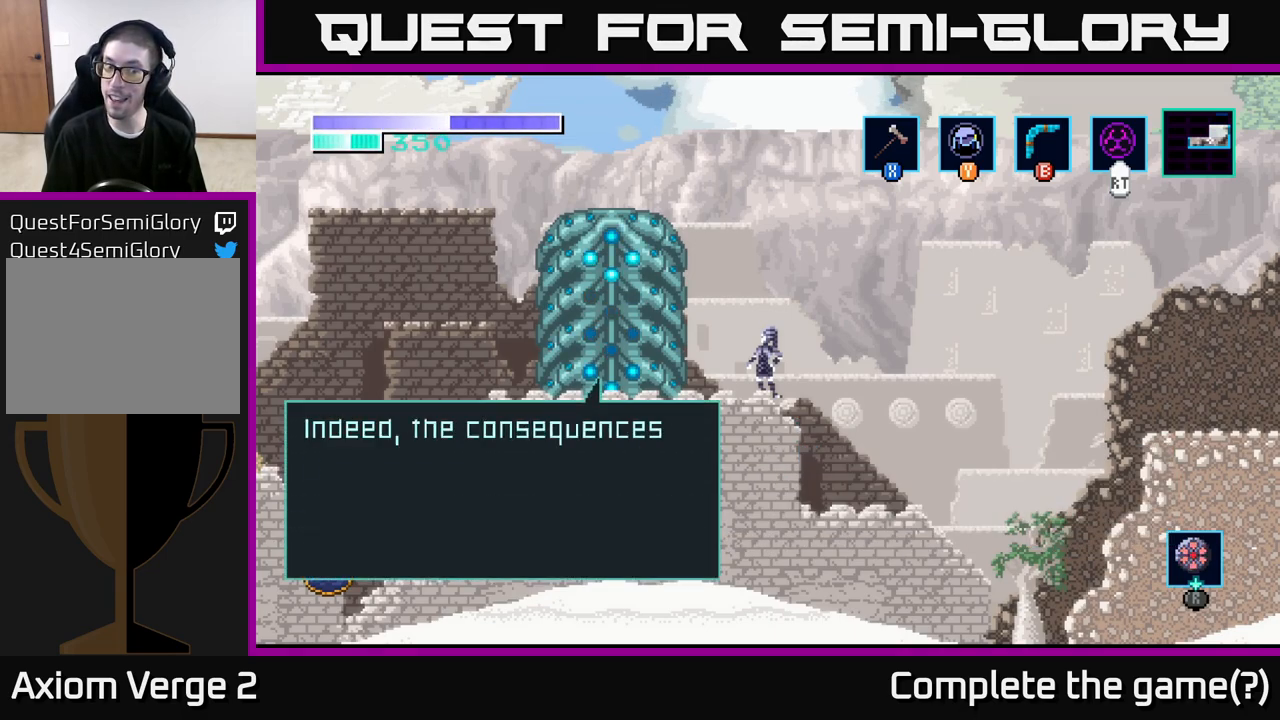
{"buttons": [], "left_stick": "center", "right_stick": "center", "events": []}
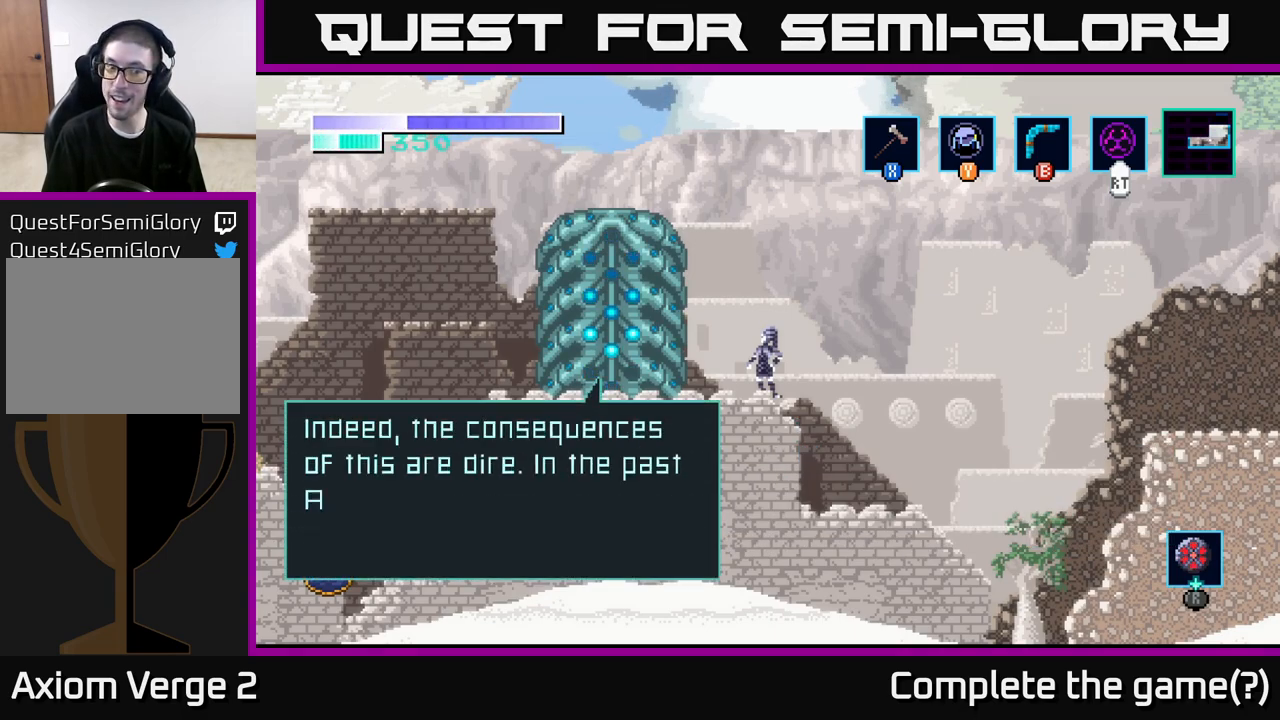
{"buttons": [], "left_stick": "center", "right_stick": "center", "events": []}
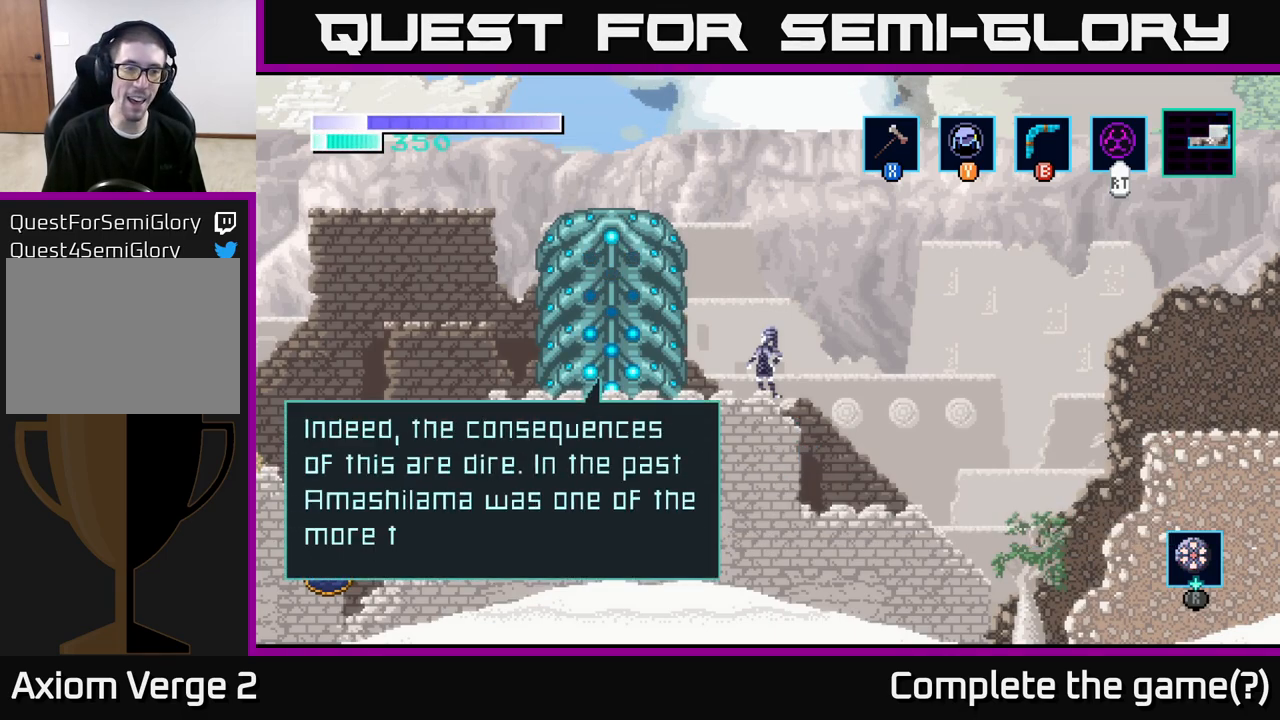
{"buttons": [], "left_stick": "center", "right_stick": "center", "events": []}
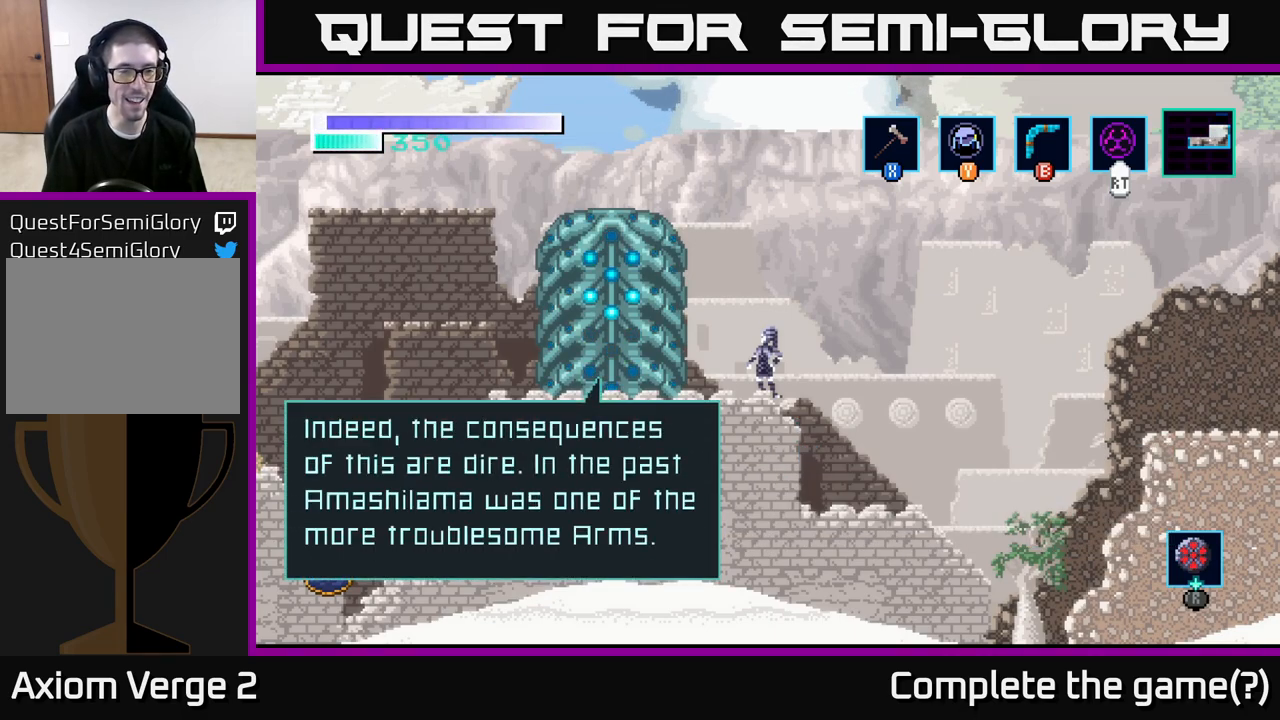
{"buttons": [], "left_stick": "center", "right_stick": "center", "events": []}
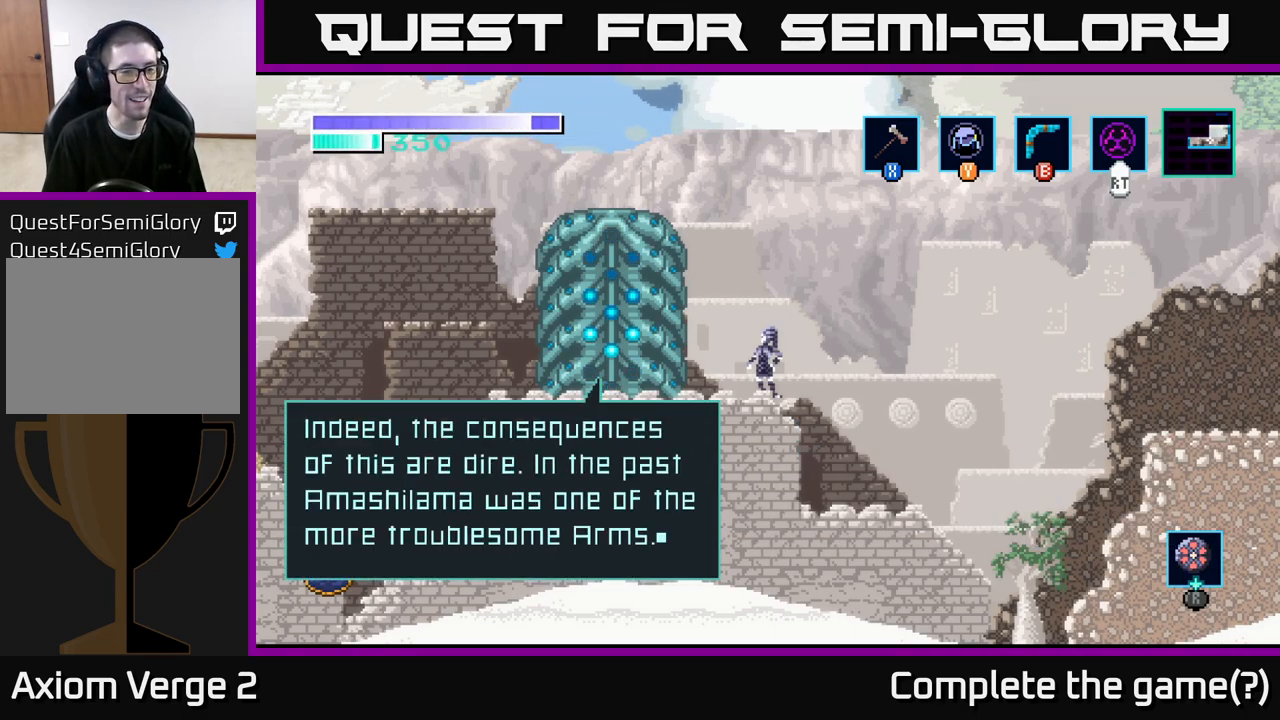
{"buttons": [], "left_stick": "center", "right_stick": "center", "events": []}
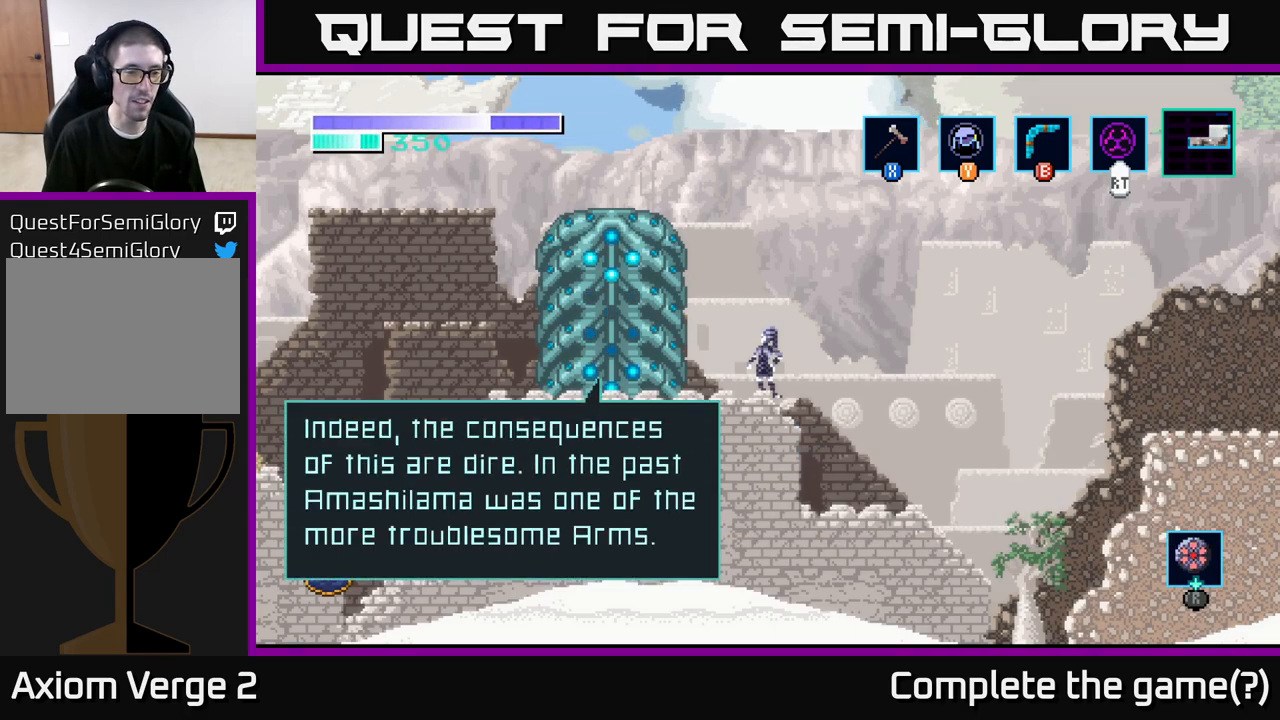
{"buttons": [], "left_stick": "center", "right_stick": "center", "events": []}
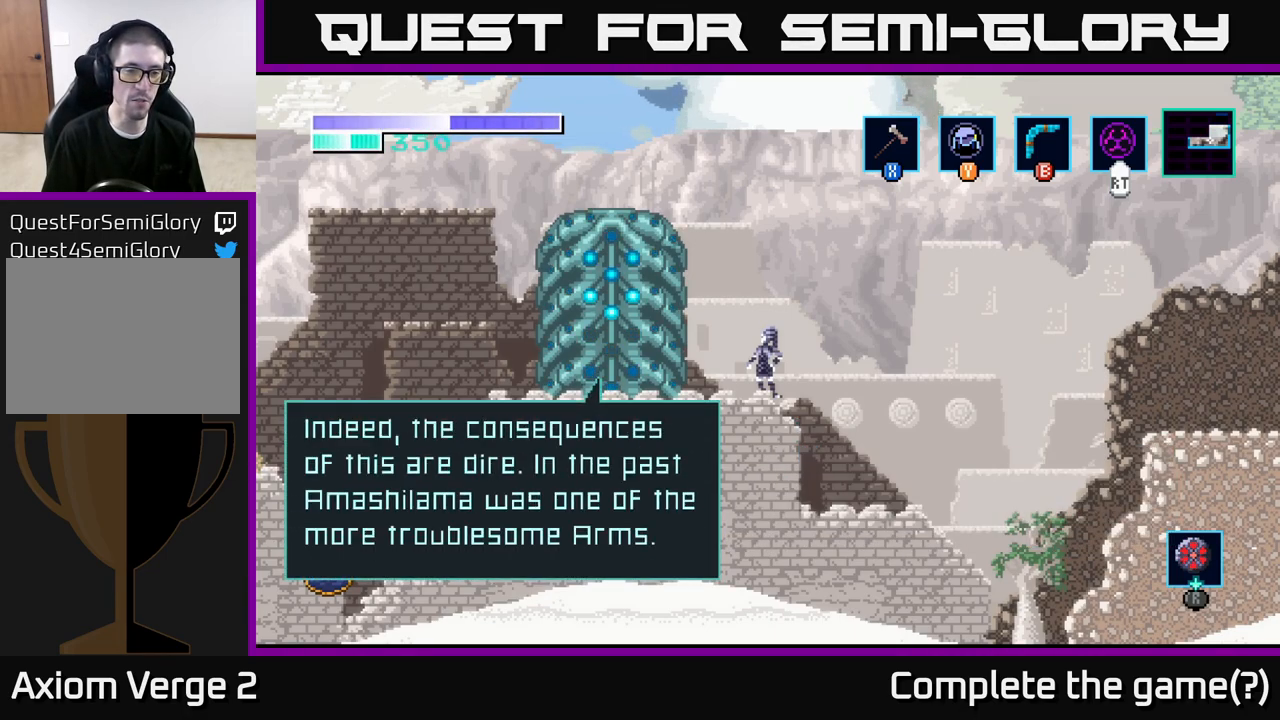
{"buttons": ["A"], "left_stick": "center", "right_stick": "center", "events": [[483, "A", "down"]]}
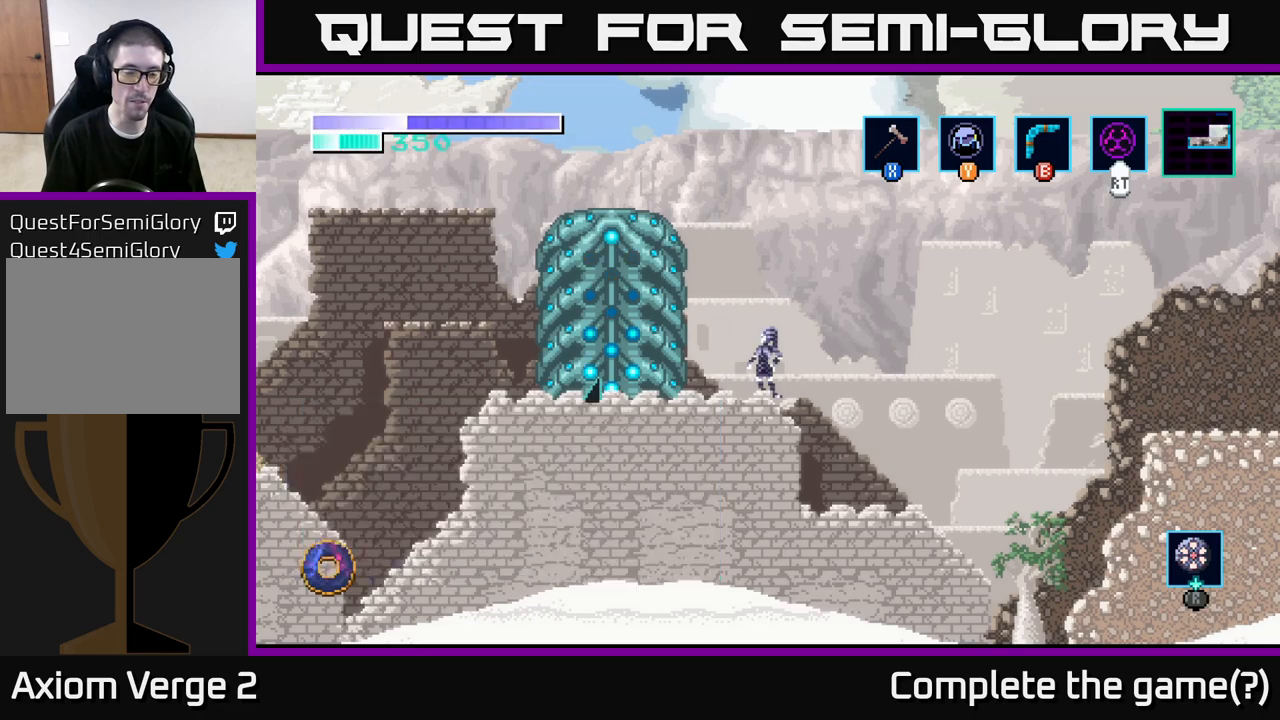
{"buttons": [], "left_stick": "center", "right_stick": "center", "events": [[200, "A", "up"]]}